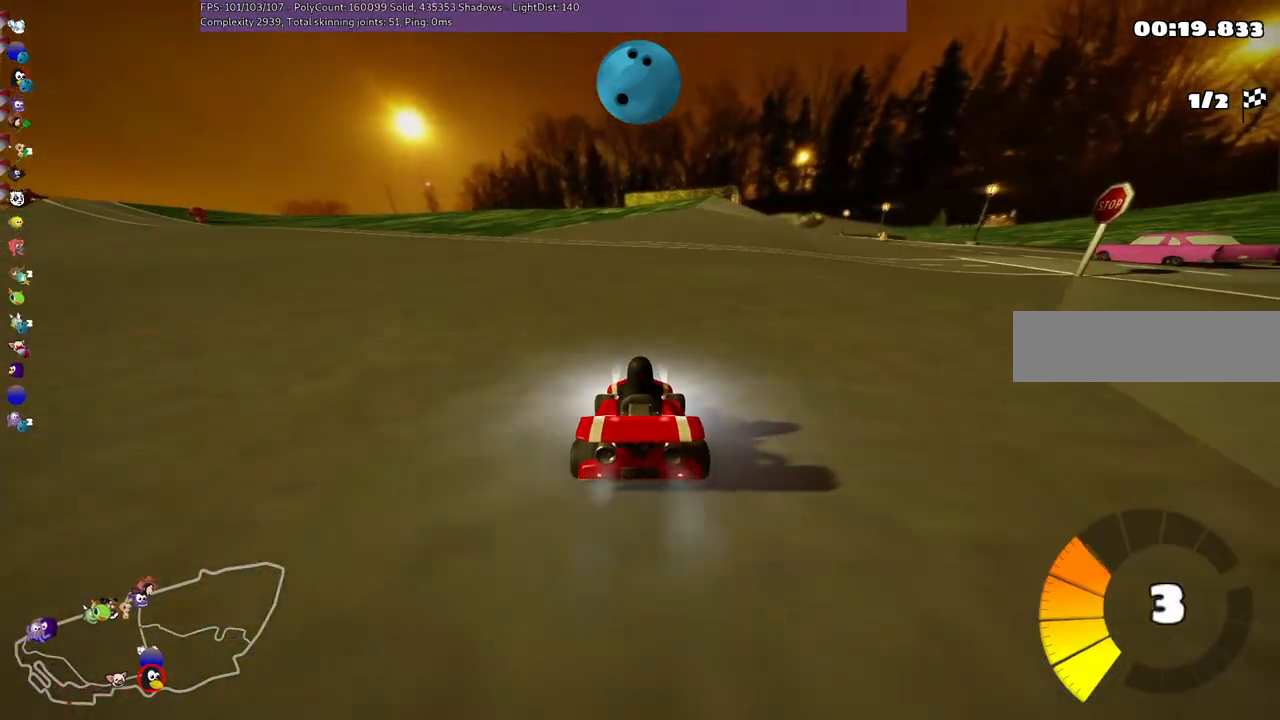
Gameplay with keyboard; each line is a JSON object with the keys held at the frame after it. "events" lists presses ("down") and releases ("up") of ".", "/", "alt_r", "b", "c", "comma", "ctrl_r", "d", "down", "f", "g", "h", "j", "k", "l", "left", "m", "n", "quote", "return", "right", "semicolon", "shift_r", "space", "super", "up" and "v" between this image and that frame as [ms after this image, input, new state], when the widget could be followed in between. No other keys are recorded. Mouse input is not recorded.
{"keys": ["left", "up"], "events": [[233, "left", "down"], [267, "m", "down"], [500, "m", "up"]]}
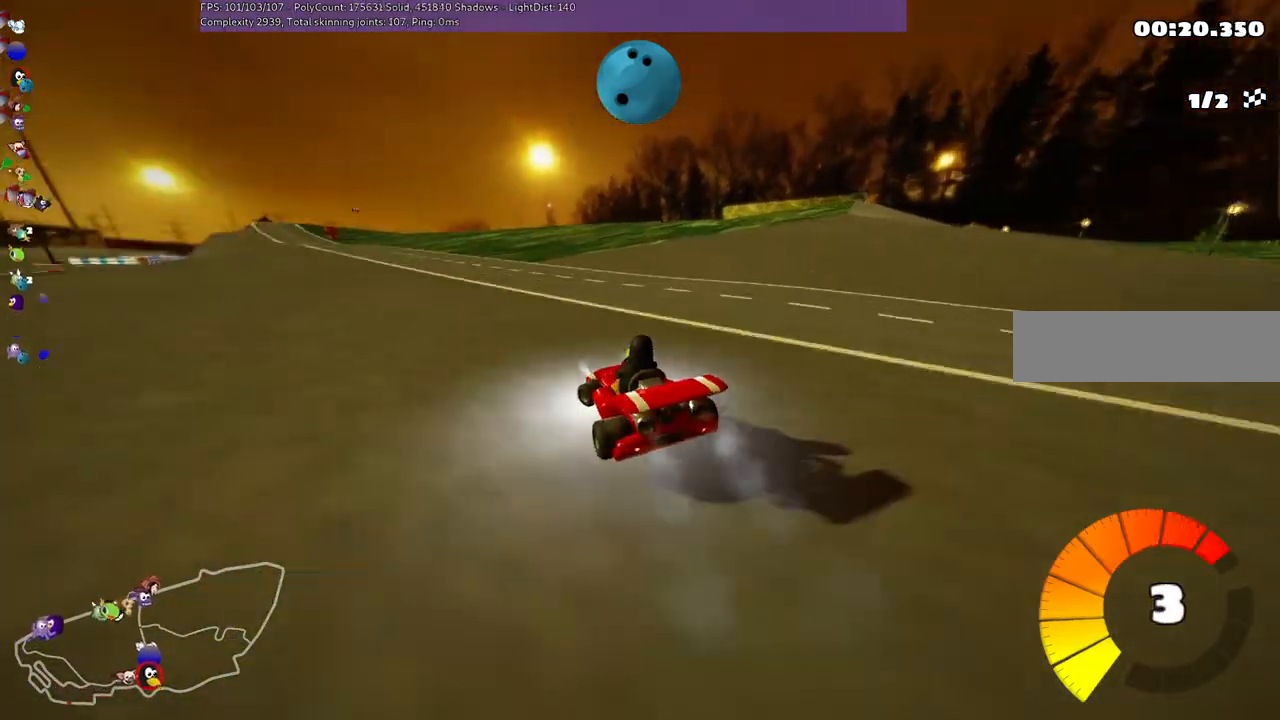
{"keys": ["up"], "events": [[133, "left", "up"], [333, "left", "down"], [467, "left", "up"]]}
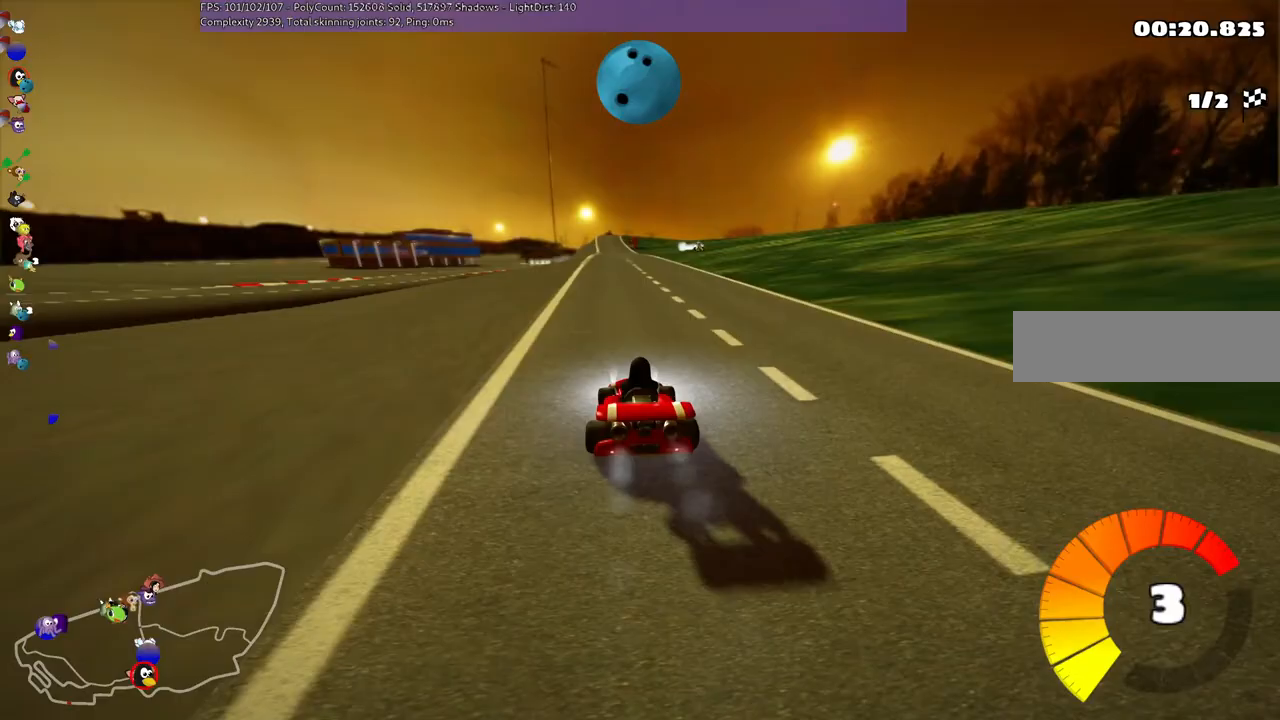
{"keys": ["up"], "events": [[100, "right", "down"], [200, "right", "up"], [400, "left", "down"], [500, "left", "up"]]}
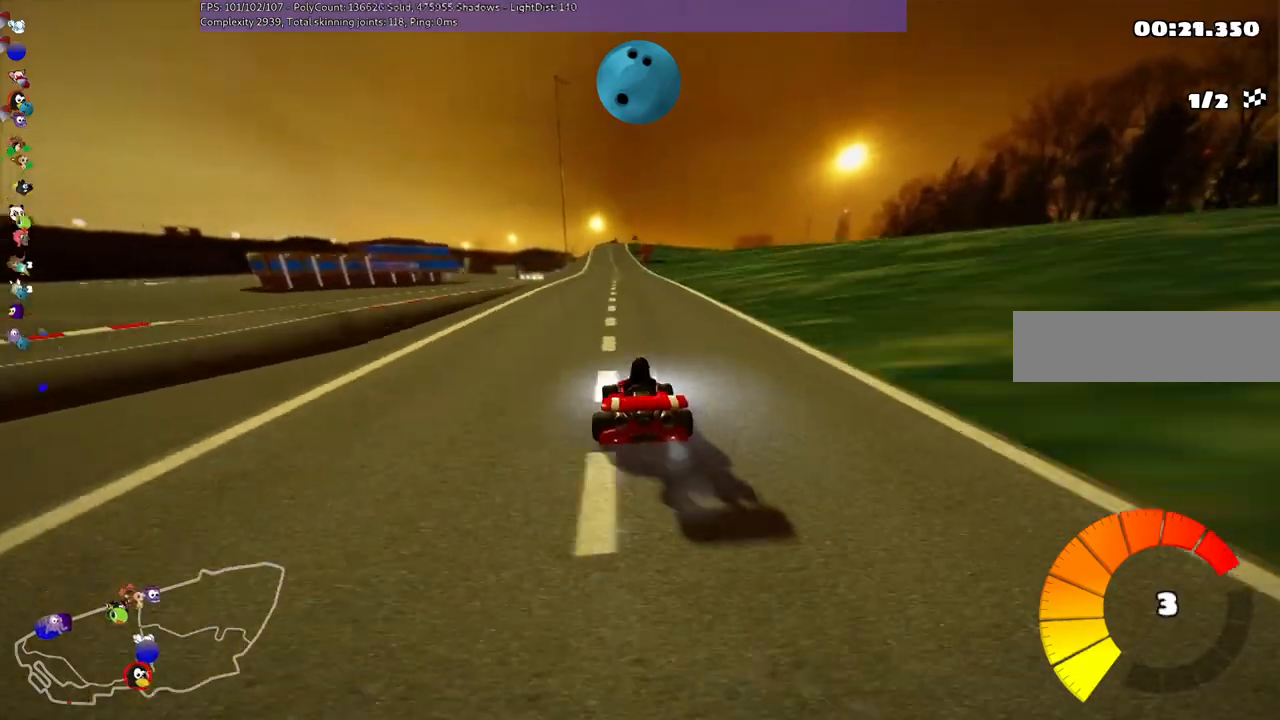
{"keys": ["up"], "events": []}
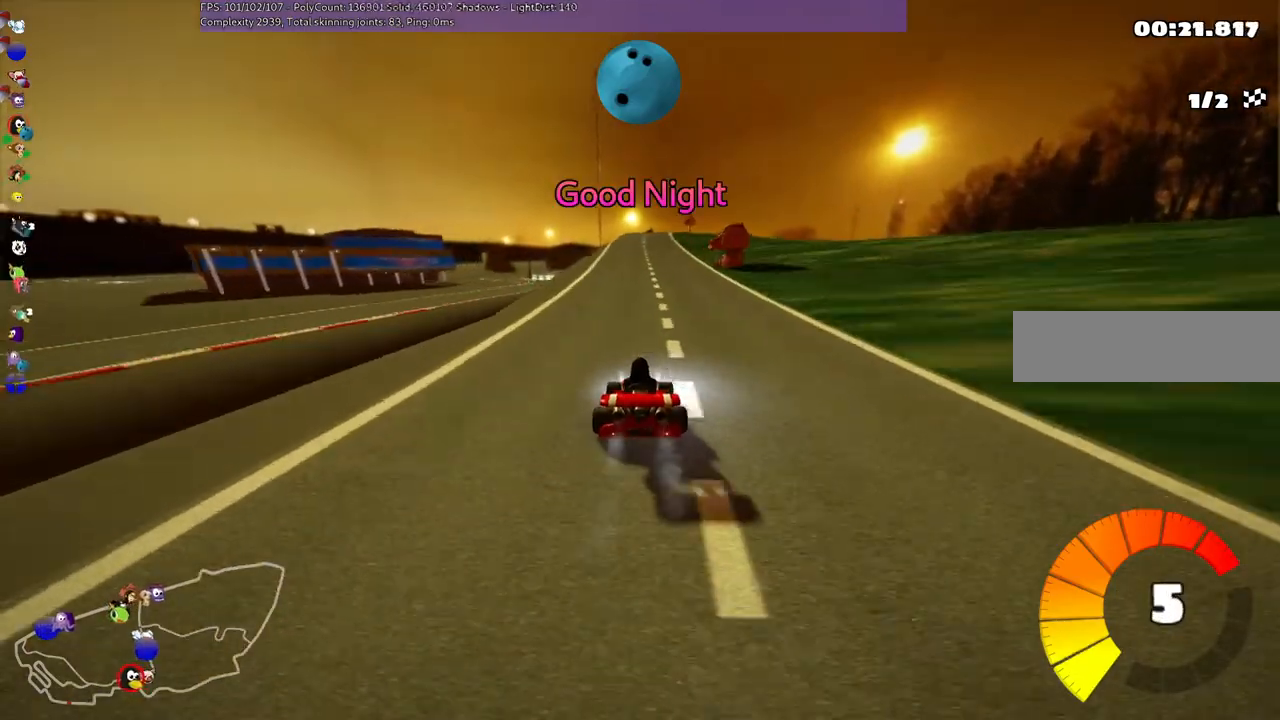
{"keys": ["right", "up"], "events": [[500, "right", "down"]]}
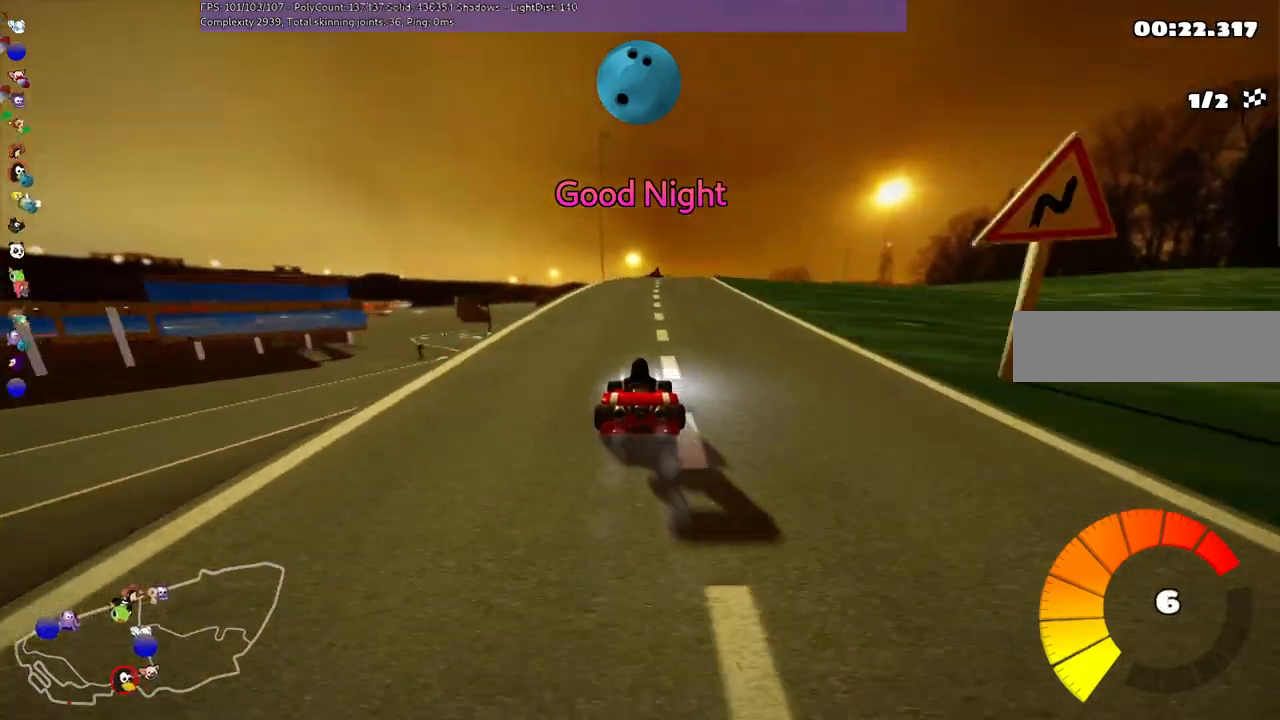
{"keys": ["right"], "events": [[67, "right", "up"], [367, "right", "down"], [367, "up", "up"]]}
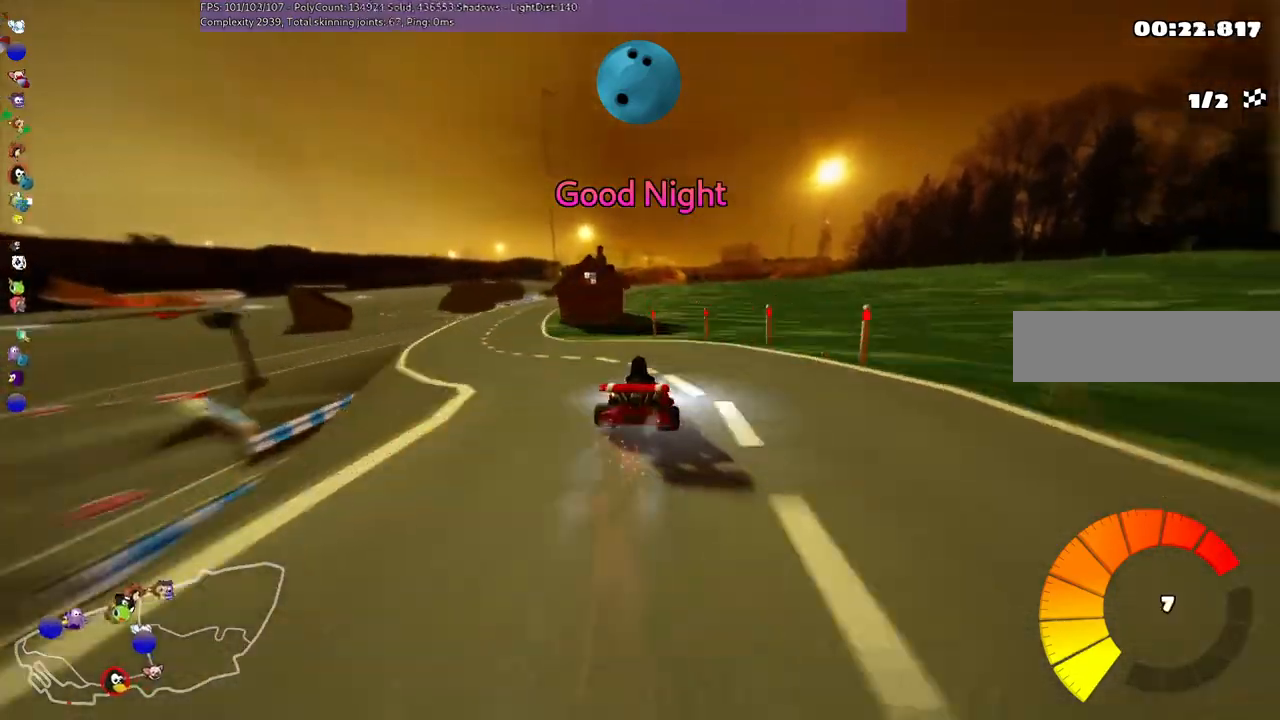
{"keys": ["m", "right"], "events": [[33, "left", "down"], [33, "right", "up"], [100, "down", "down"], [267, "down", "up"], [267, "left", "up"], [267, "right", "down"], [333, "m", "down"]]}
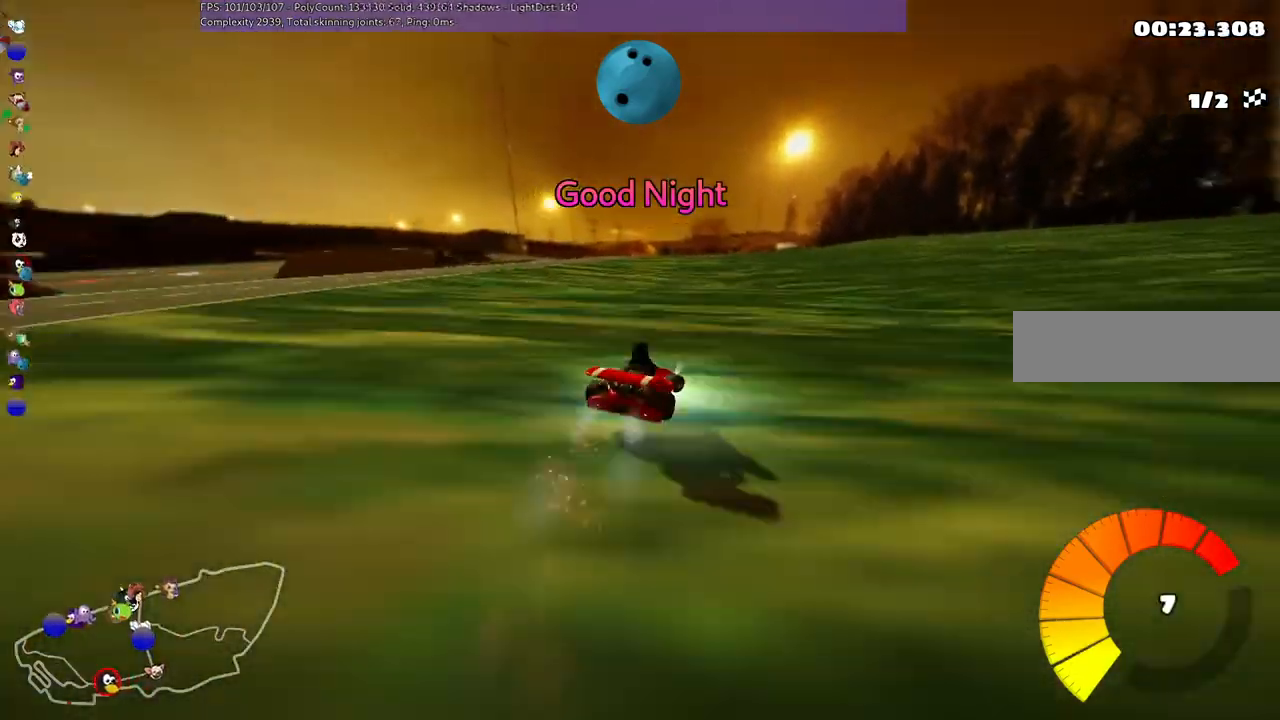
{"keys": ["m", "right"], "events": []}
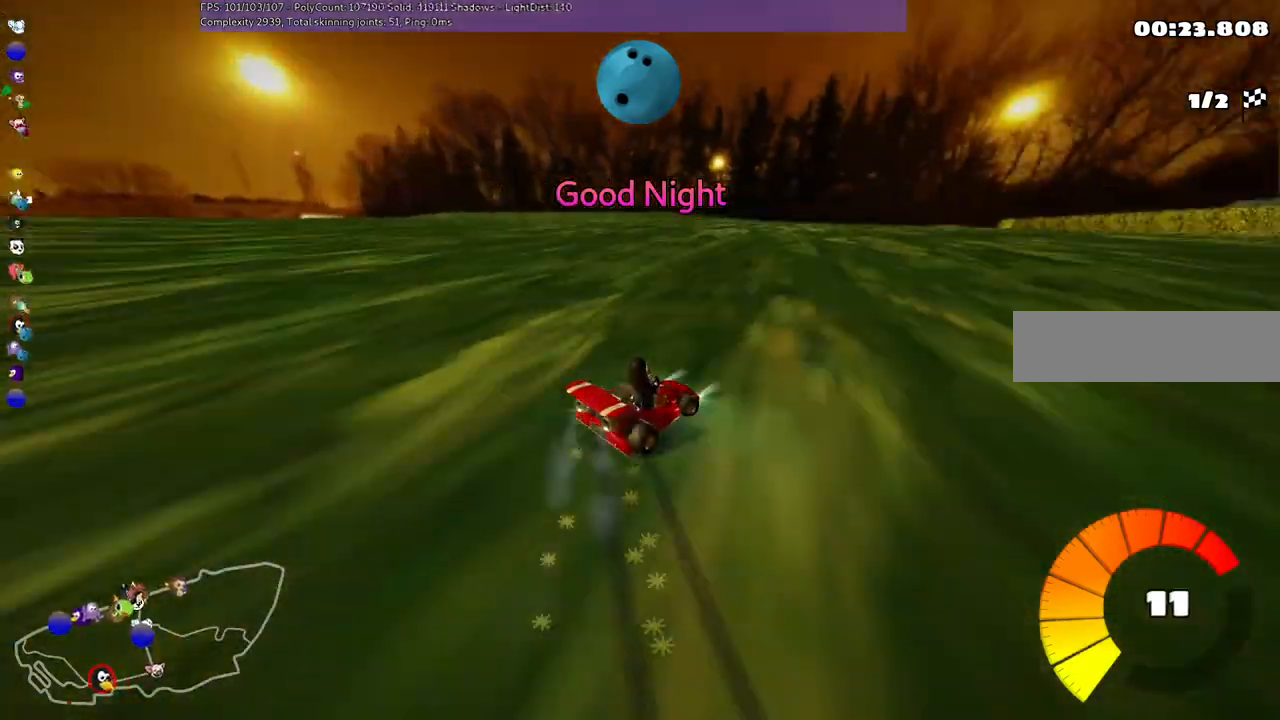
{"keys": ["right", "up"], "events": [[33, "m", "up"], [67, "up", "down"]]}
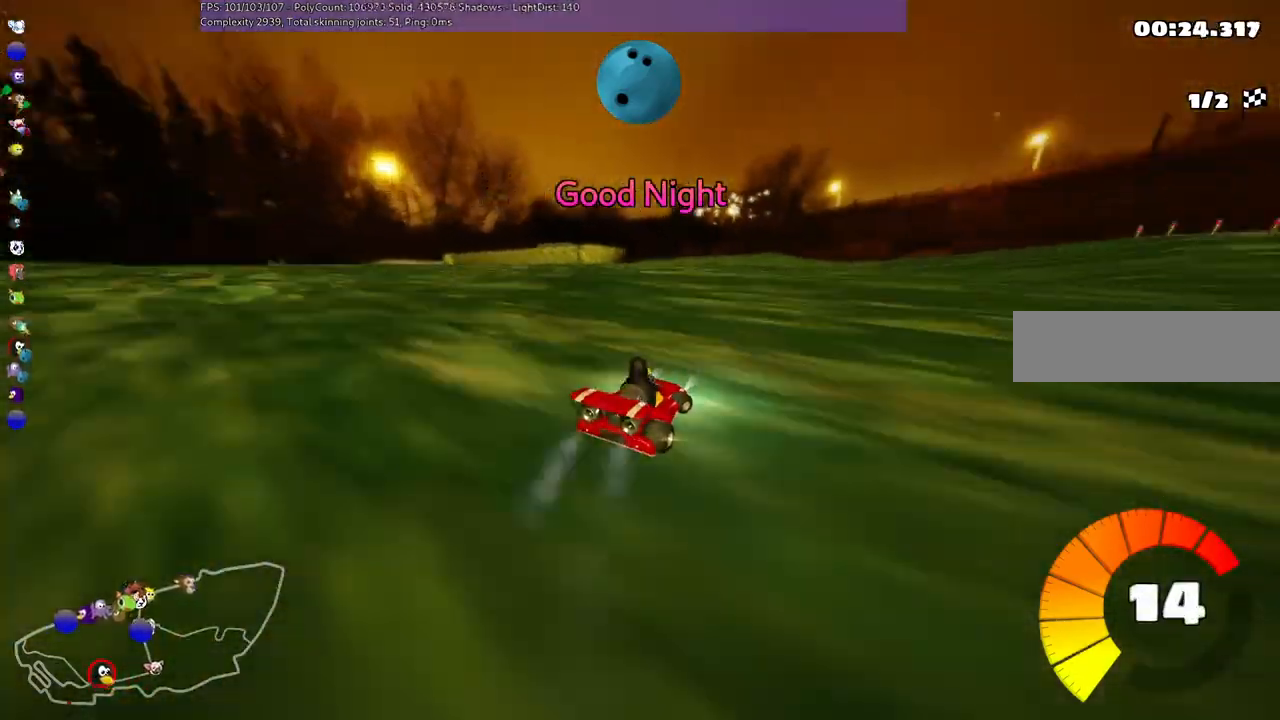
{"keys": ["up"], "events": [[433, "right", "up"]]}
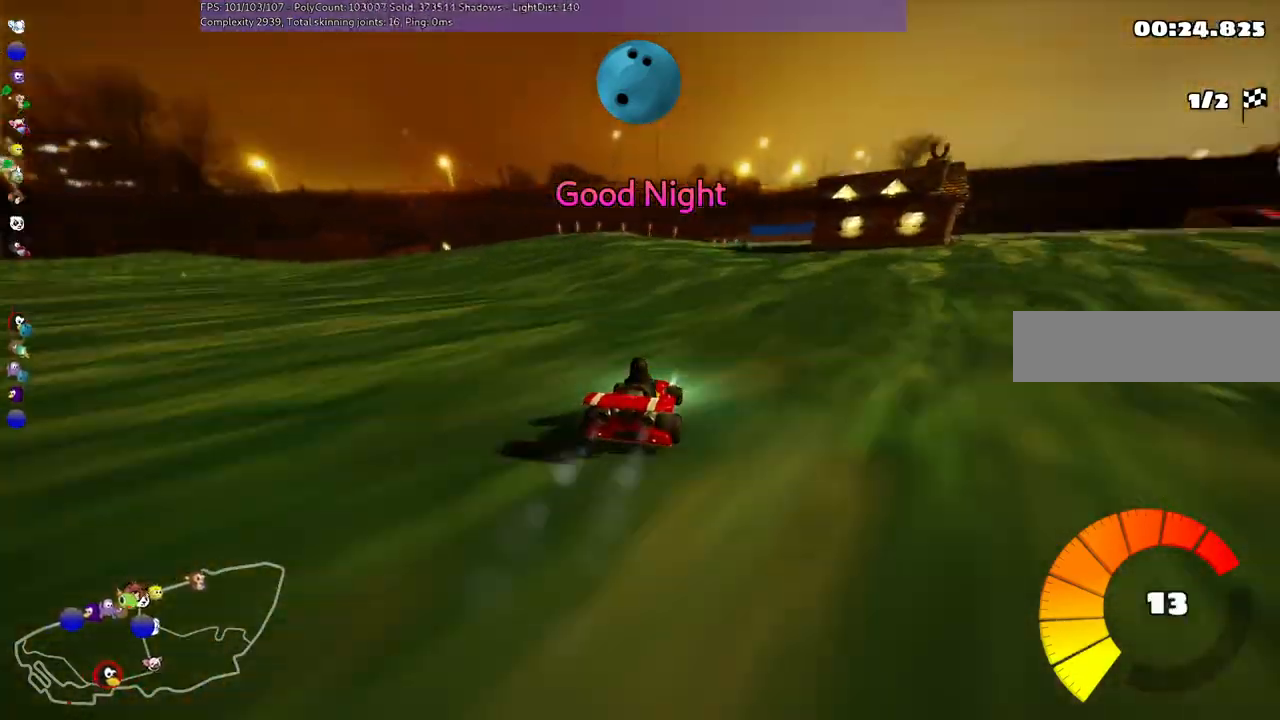
{"keys": ["left", "up"], "events": [[67, "left", "down"], [67, "m", "down"], [233, "m", "up"], [400, "left", "up"], [500, "left", "down"]]}
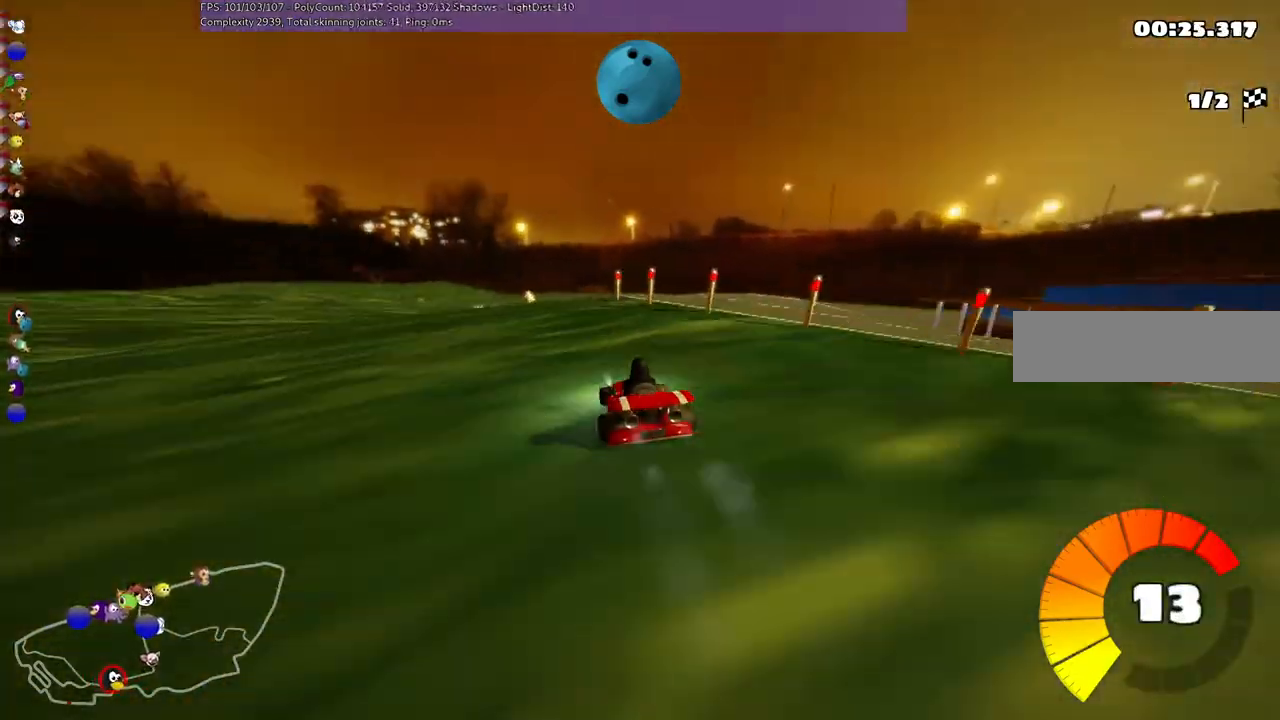
{"keys": ["up"], "events": [[167, "left", "up"], [300, "left", "down"], [333, "m", "down"], [433, "left", "up"], [433, "m", "up"]]}
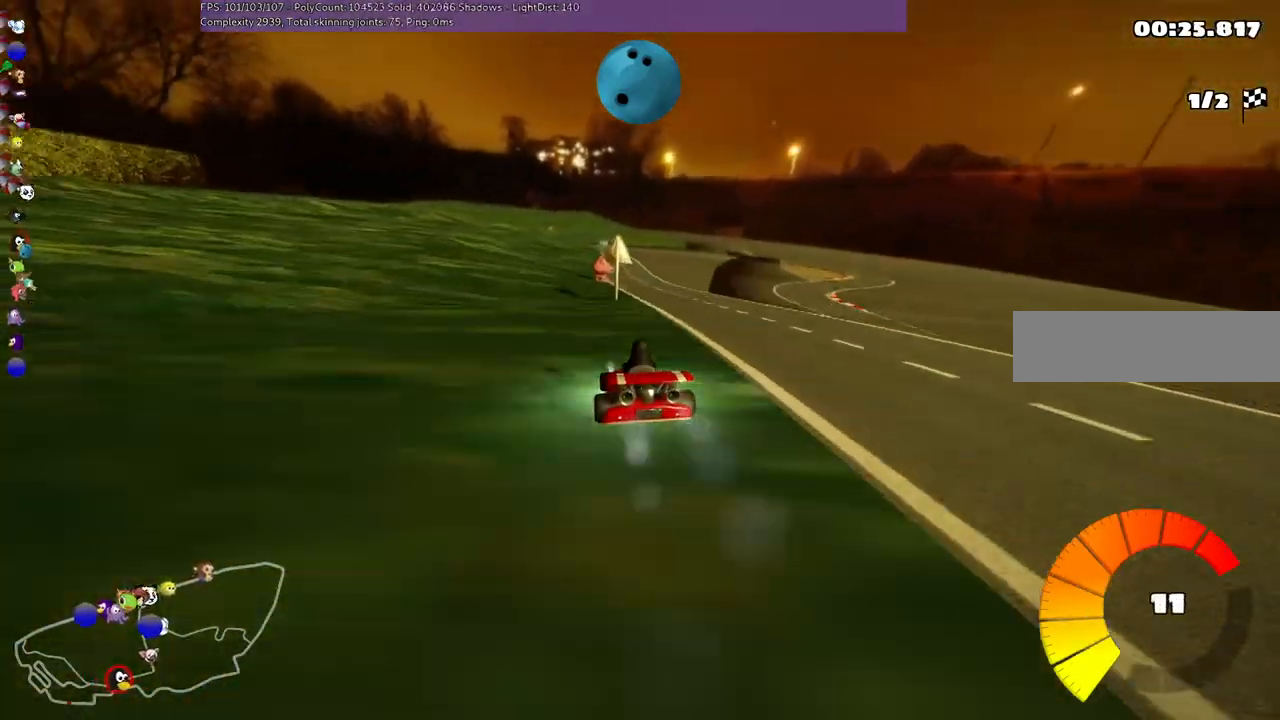
{"keys": ["right", "up"], "events": [[67, "right", "down"], [233, "right", "up"], [400, "right", "down"]]}
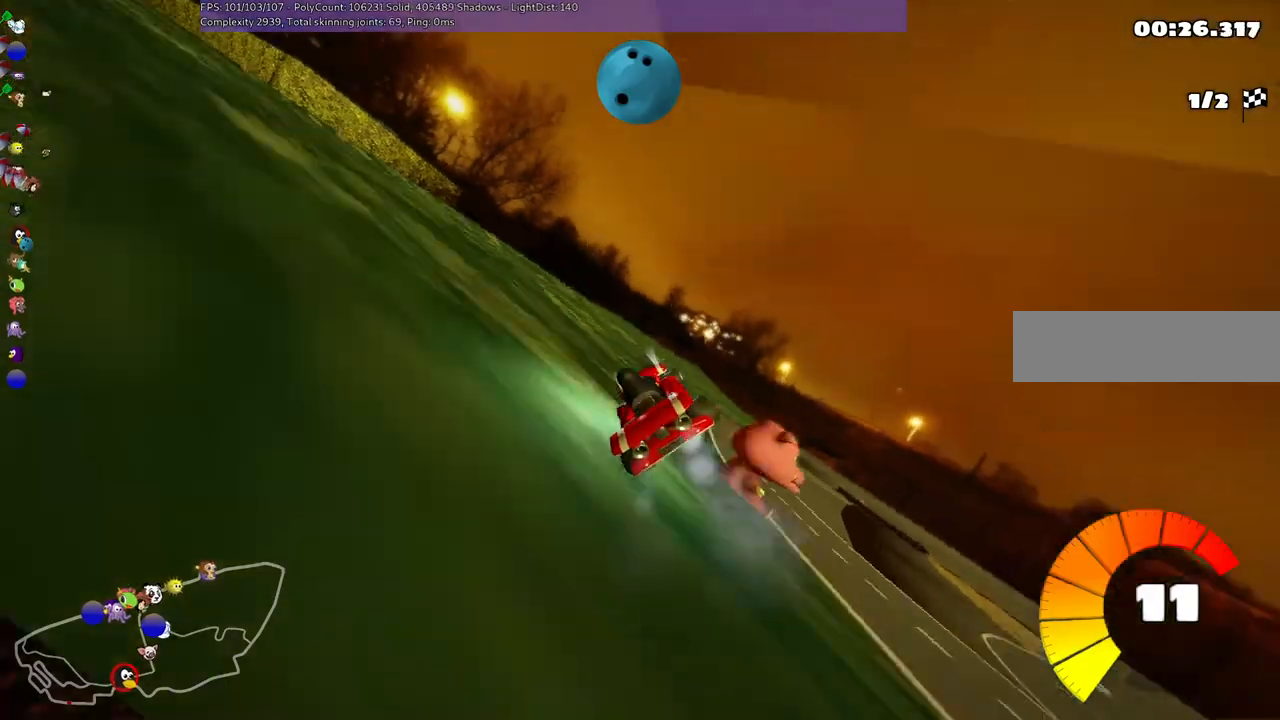
{"keys": ["right", "up"], "events": [[200, "m", "down"], [467, "m", "up"]]}
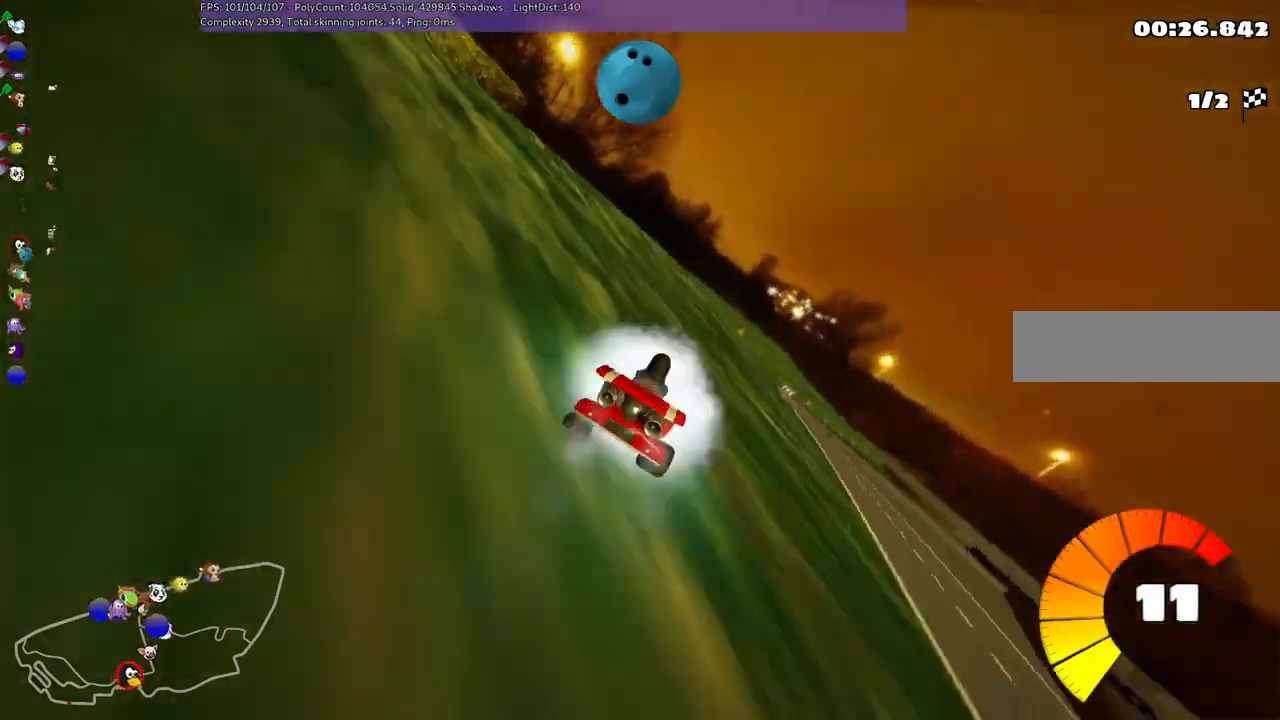
{"keys": ["left", "m", "up"], "events": [[400, "right", "up"], [500, "left", "down"], [500, "m", "down"]]}
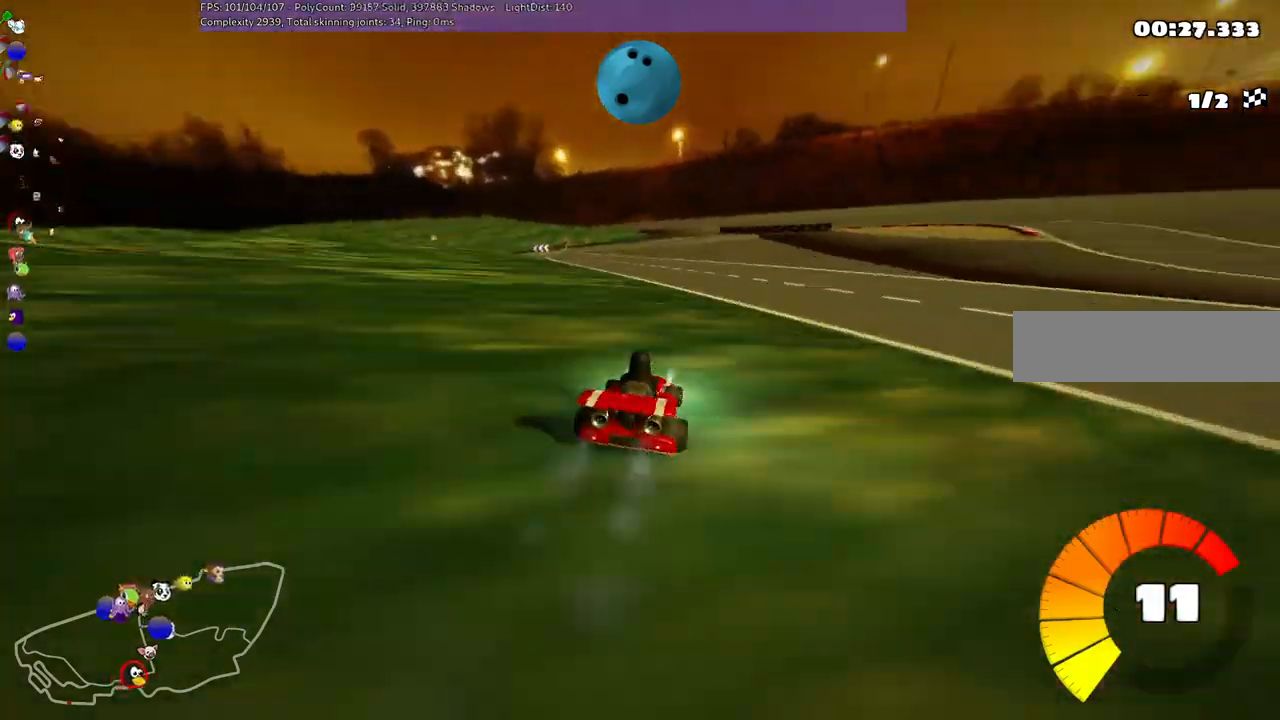
{"keys": ["m", "right", "up"], "events": [[167, "left", "up"], [167, "right", "down"]]}
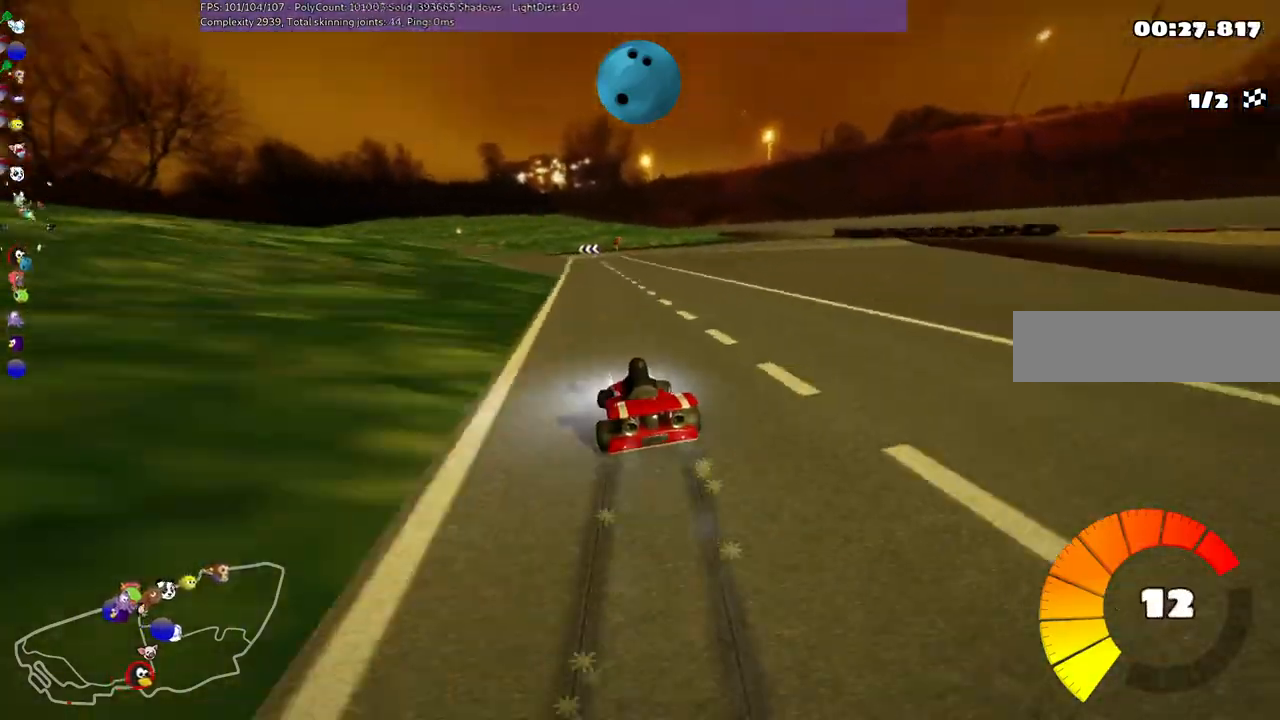
{"keys": ["m", "right"], "events": [[433, "up", "up"]]}
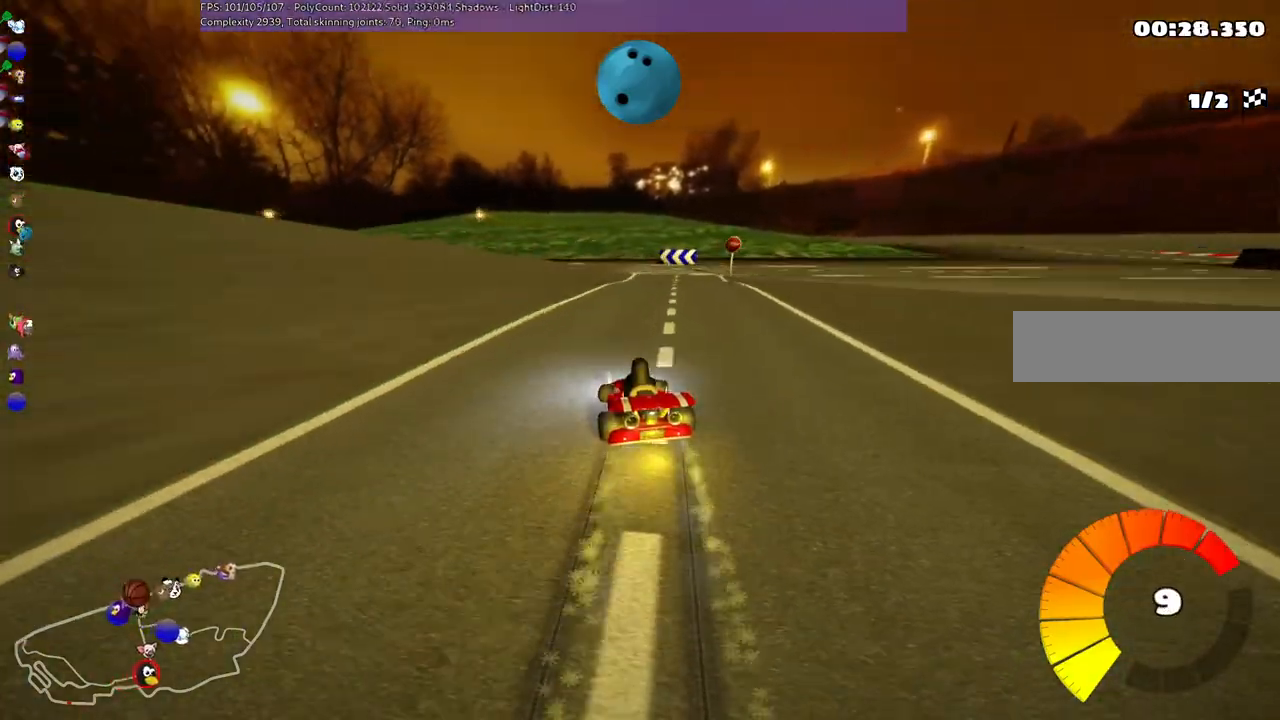
{"keys": ["left"], "events": [[33, "down", "down"], [167, "left", "down"], [400, "m", "up"], [400, "right", "up"], [500, "down", "up"]]}
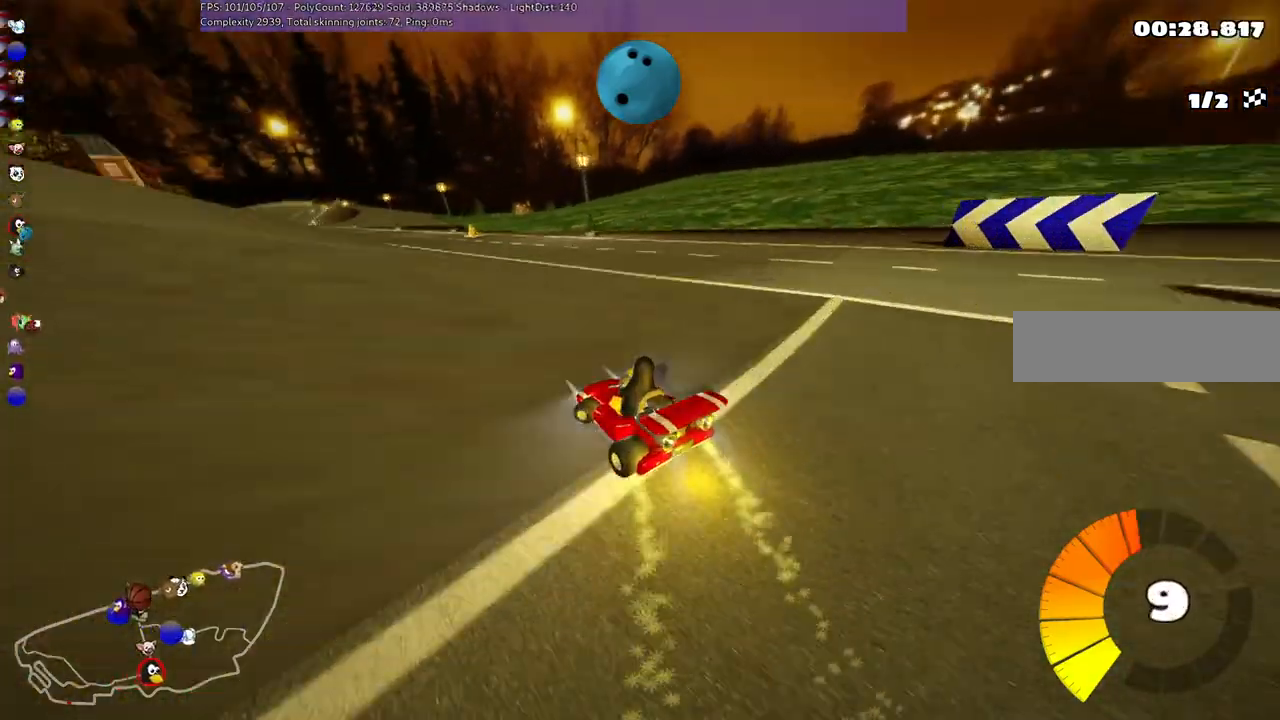
{"keys": ["left", "up"]}
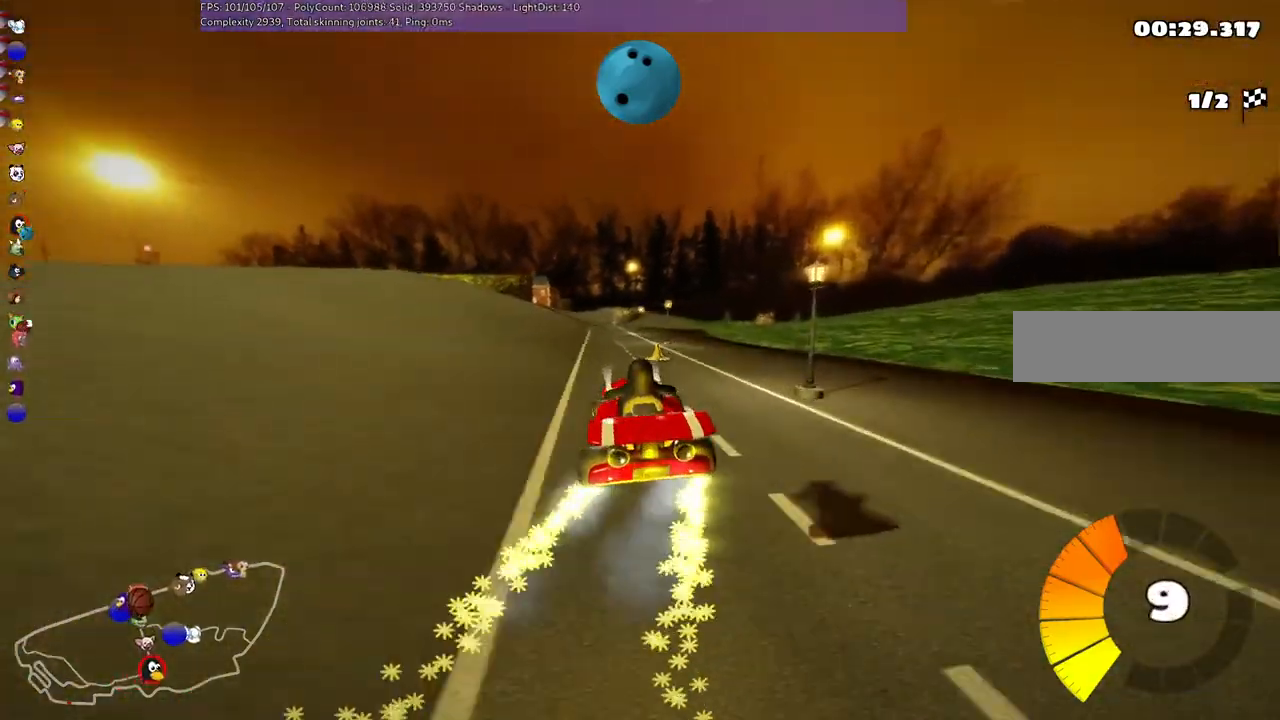
{"keys": ["up"], "events": [[333, "left", "up"]]}
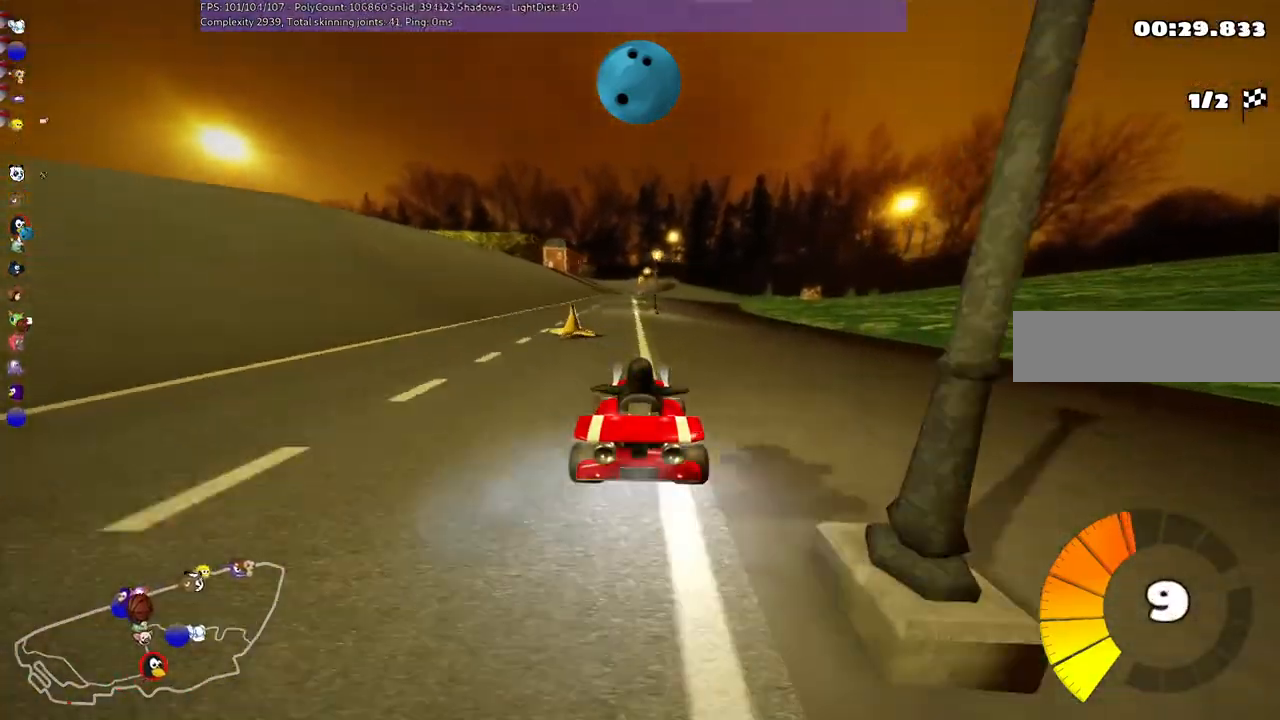
{"keys": ["up"], "events": [[100, "left", "down"], [267, "left", "up"]]}
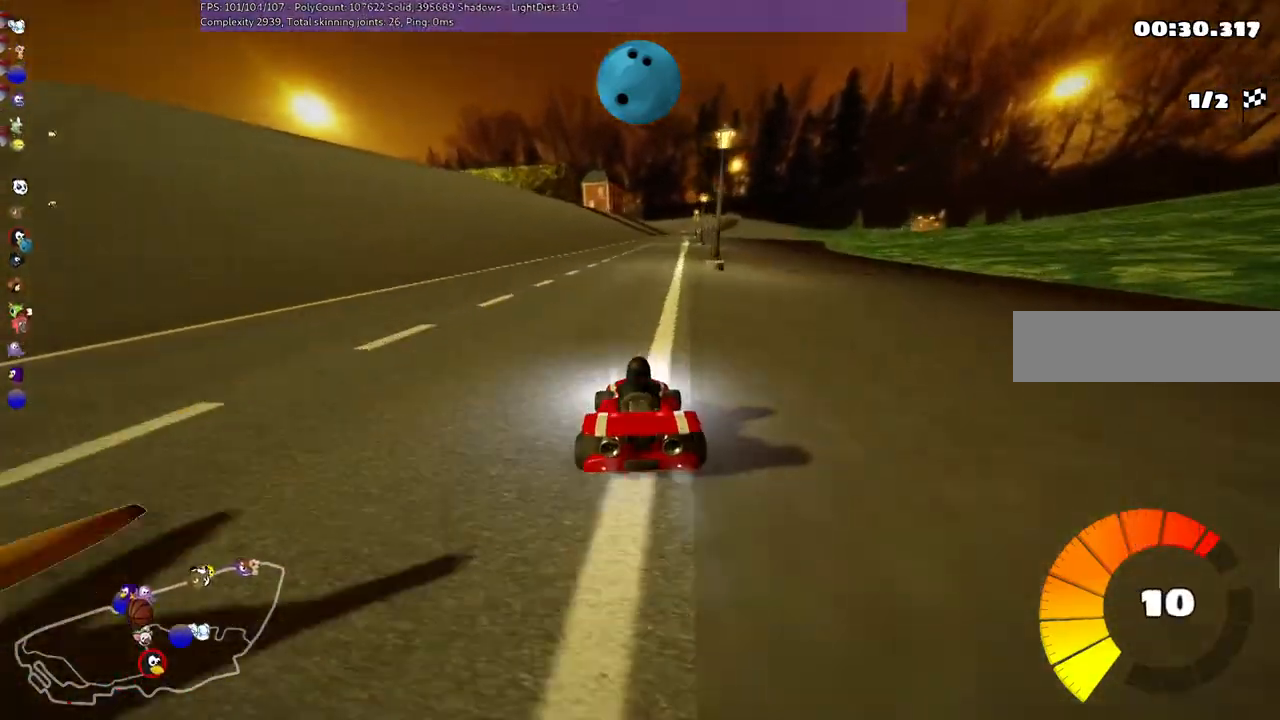
{"keys": ["up"], "events": [[333, "right", "down"], [433, "right", "up"]]}
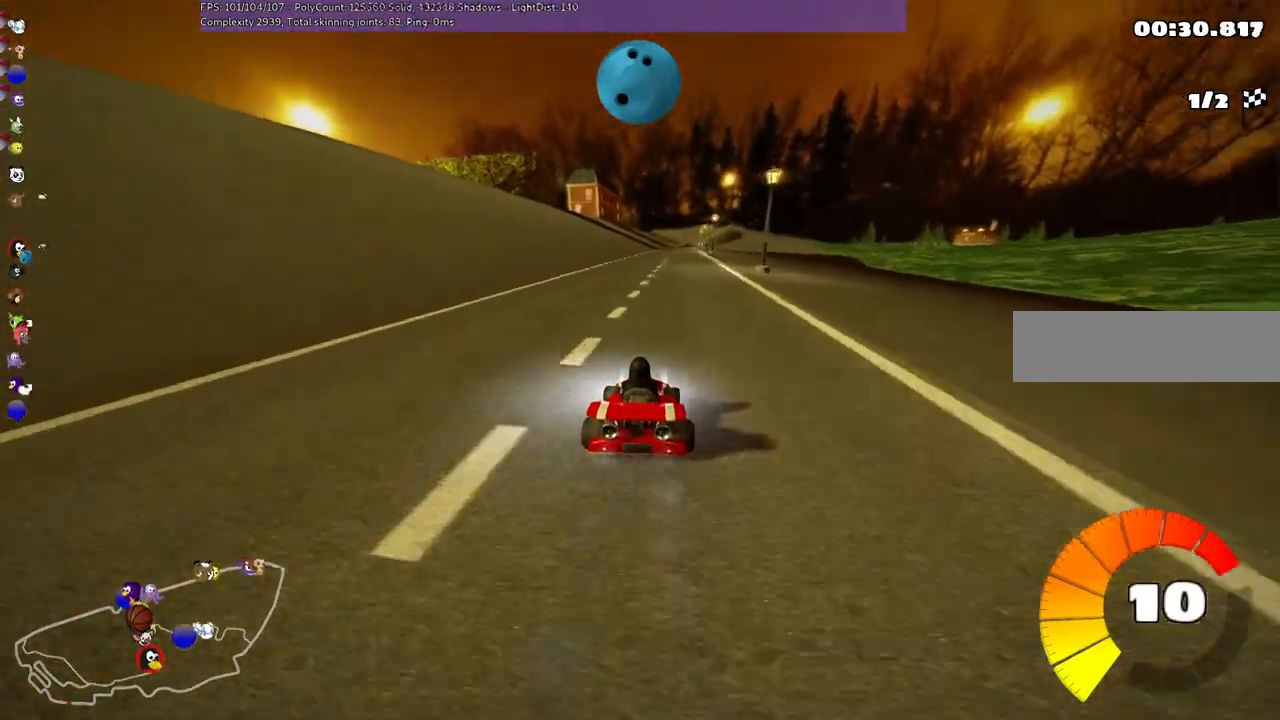
{"keys": ["up"], "events": [[333, "right", "down"], [433, "right", "up"]]}